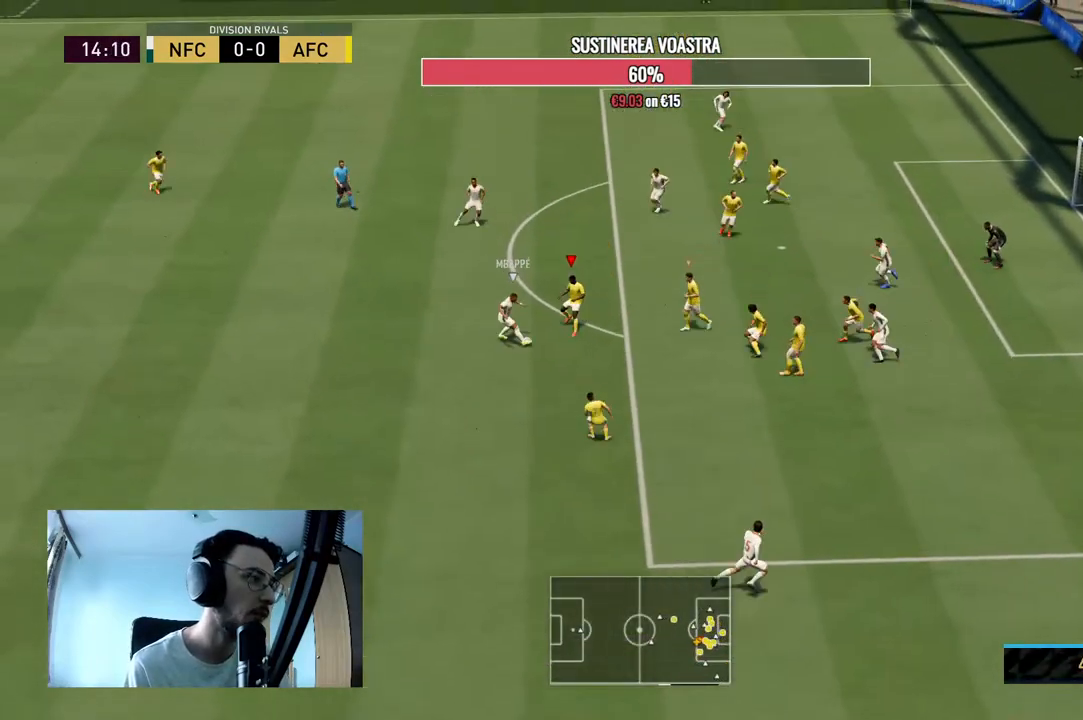
Gameplay with a controller (Xbox layout); each line is a JSON object with the inputs held at the frame after it. "events" lists button and stick changes between this image and that frame as [ms after this image, input, new state], when the widget could be followed in between. Not read: L3 R3.
{"buttons": ["L2"], "left_stick": "down-left", "right_stick": "center", "events": [[367, "left_stick", "down-left"], [433, "R2", "up"]]}
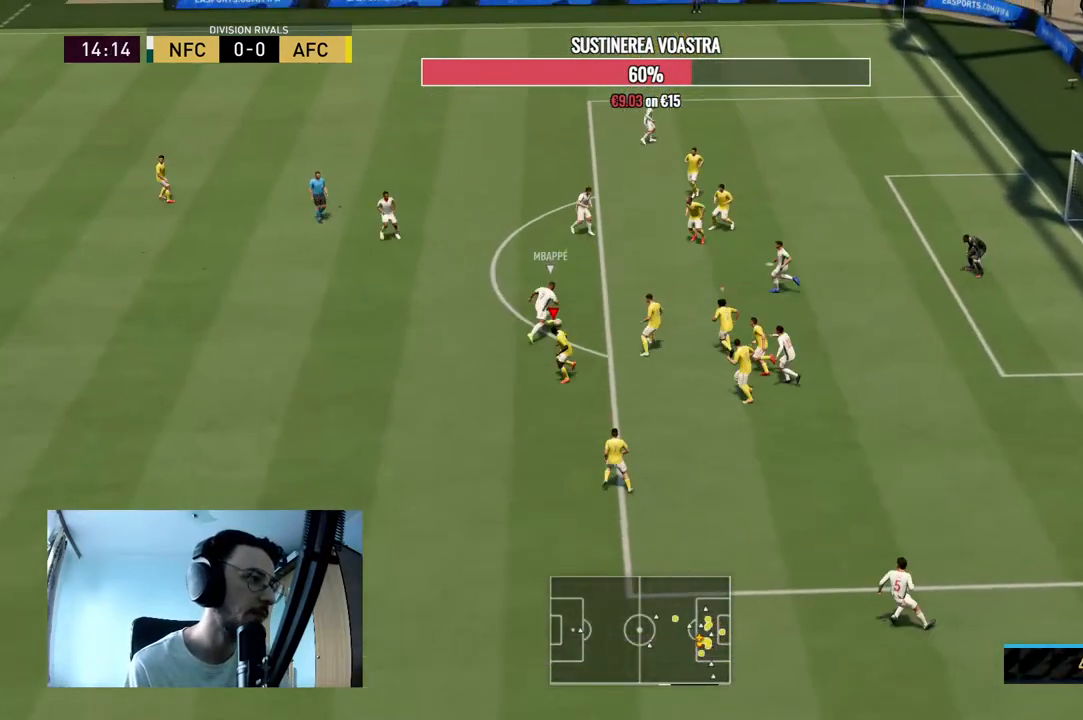
{"buttons": ["L2", "R2"], "left_stick": "up", "right_stick": "center", "events": [[67, "R2", "down"], [67, "left_stick", "up-right"], [100, "L2", "up"], [133, "L1", "down"], [233, "left_stick", "up"], [300, "L1", "up"], [300, "L2", "down"]]}
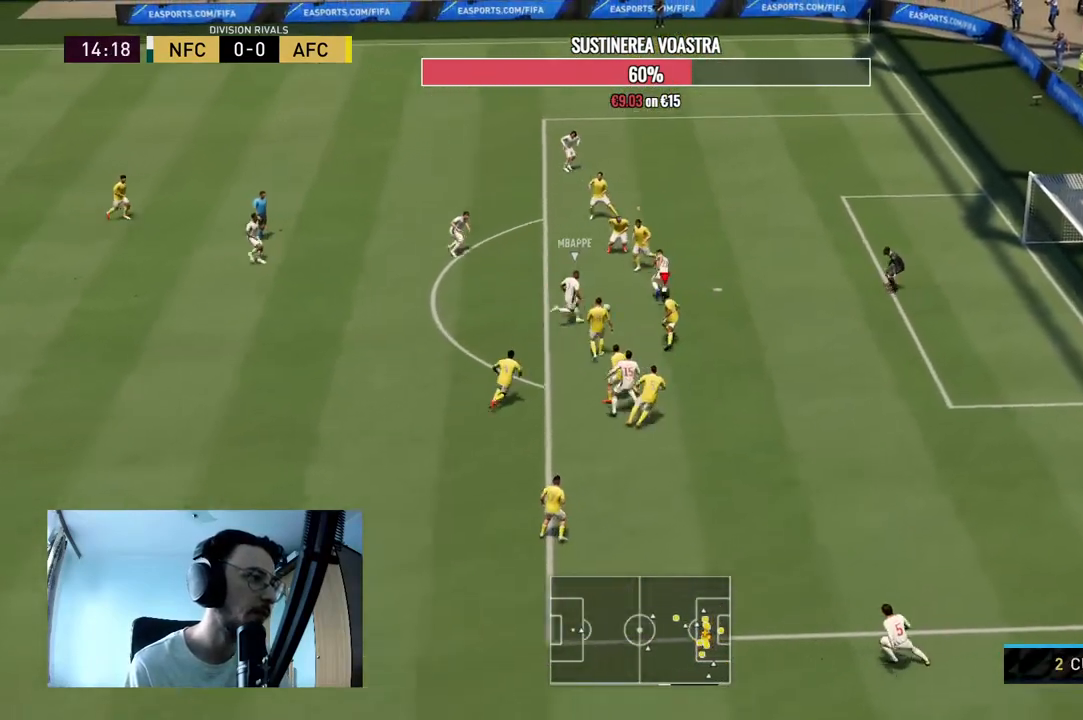
{"buttons": ["L2", "R2"], "left_stick": "up", "right_stick": "center", "events": []}
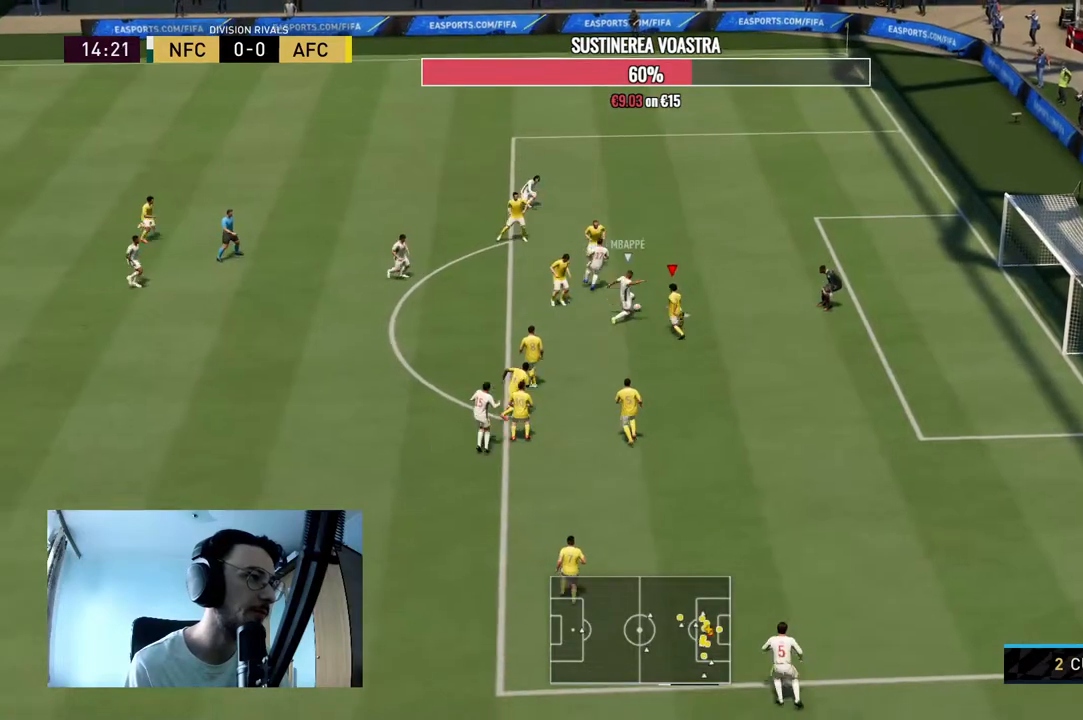
{"buttons": ["B"], "left_stick": "up", "right_stick": "center", "events": [[67, "L2", "up"], [367, "B", "down"], [467, "R2", "up"]]}
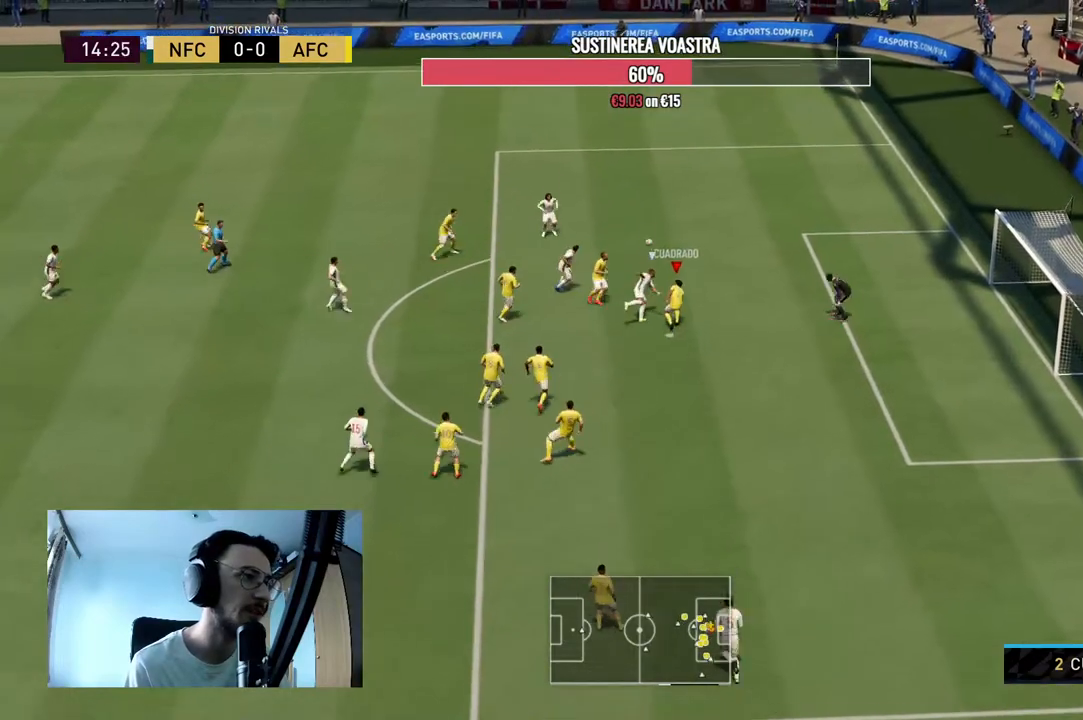
{"buttons": ["B", "R2"], "left_stick": "up-right", "right_stick": "center"}
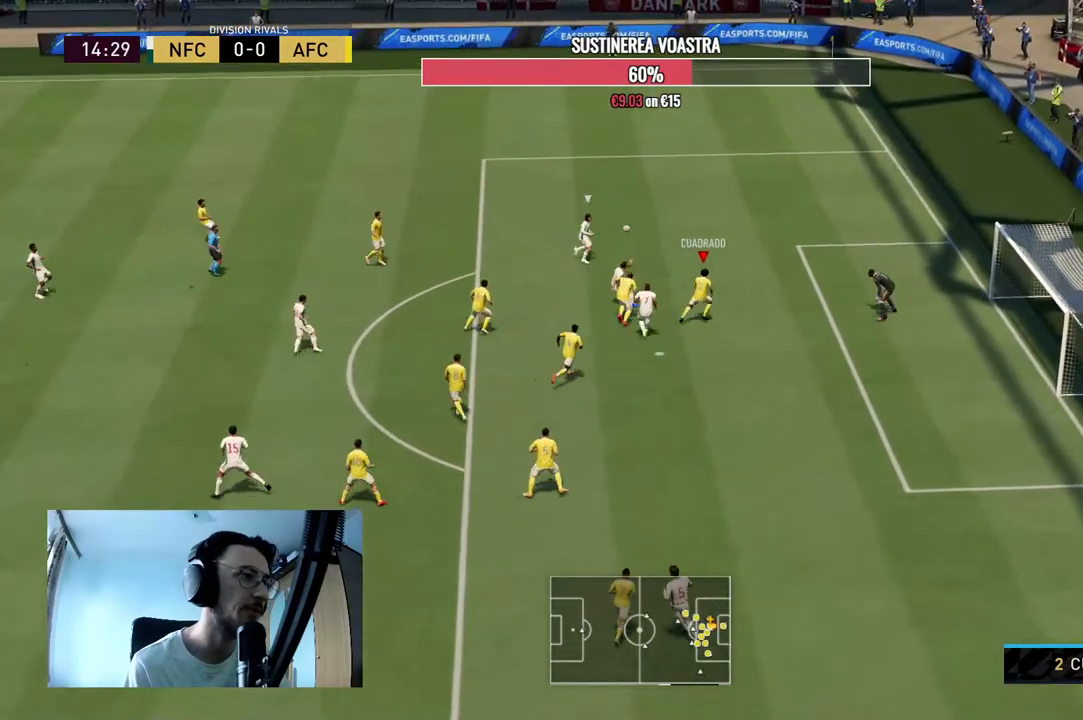
{"buttons": [], "left_stick": "up", "right_stick": "center", "events": [[333, "B", "up"], [367, "R2", "up"], [400, "left_stick", "up"]]}
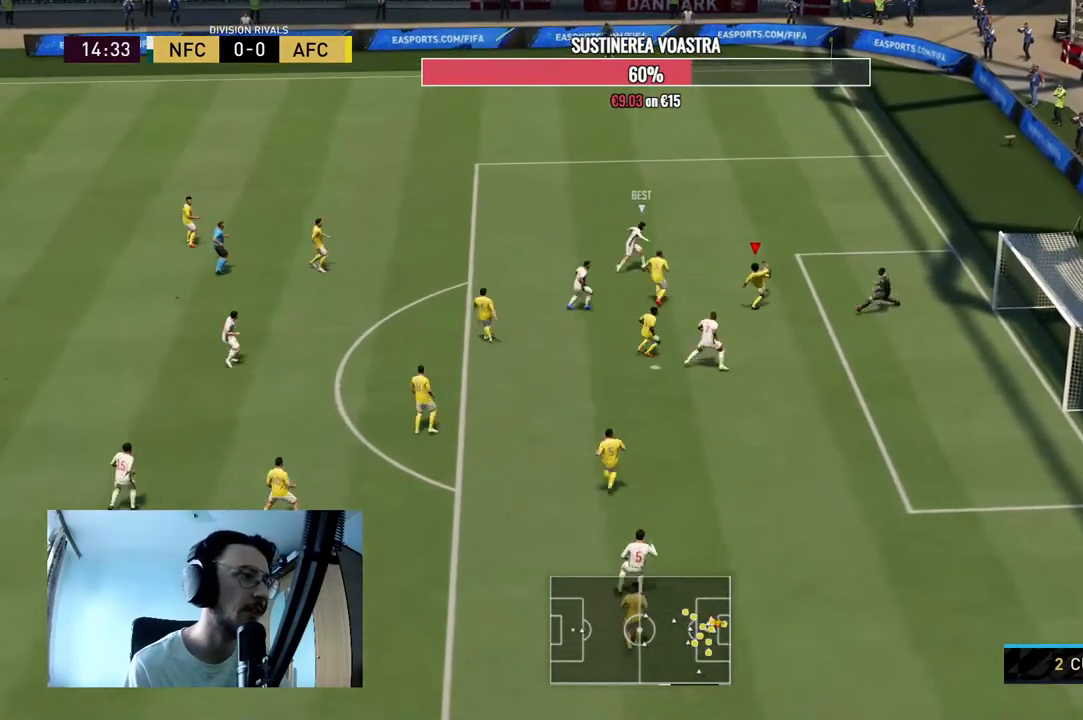
{"buttons": ["L2"], "left_stick": "up", "right_stick": "center", "events": [[67, "L2", "down"], [133, "R2", "down"], [433, "R2", "up"]]}
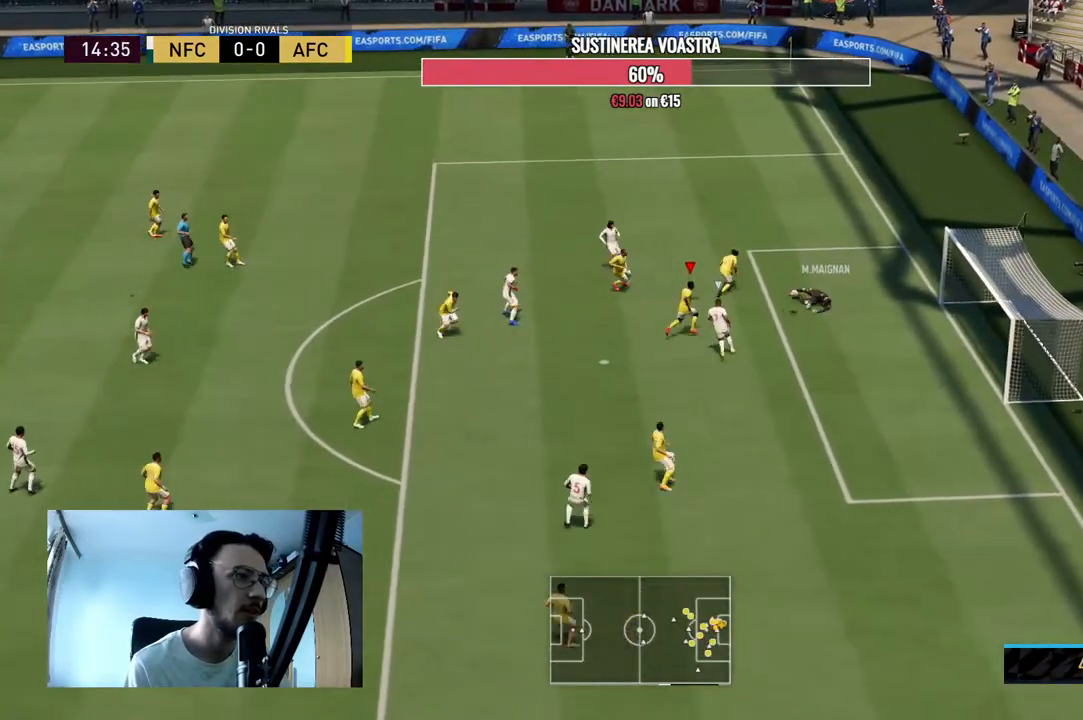
{"buttons": ["A"], "left_stick": "up-left", "right_stick": "center", "events": [[100, "L2", "up"], [100, "R2", "down"], [133, "left_stick", "right"], [200, "left_stick", "up-right"], [267, "R2", "up"], [333, "left_stick", "up-left"], [433, "A", "down"]]}
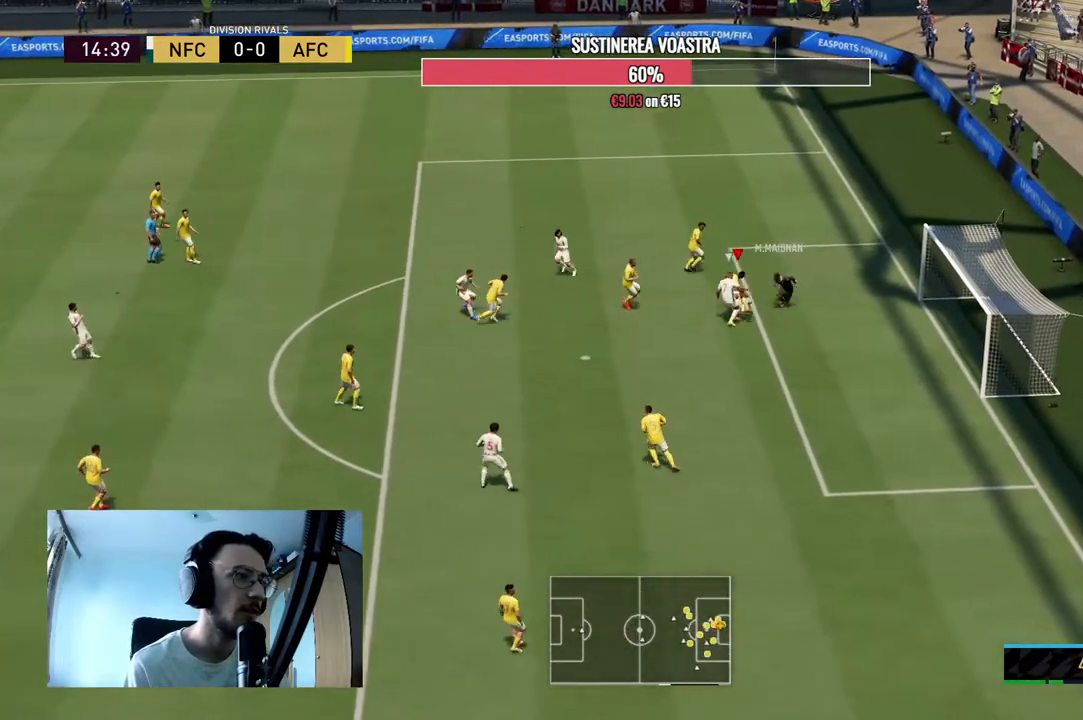
{"buttons": [], "left_stick": "up-left", "right_stick": "center", "events": [[67, "A", "up"]]}
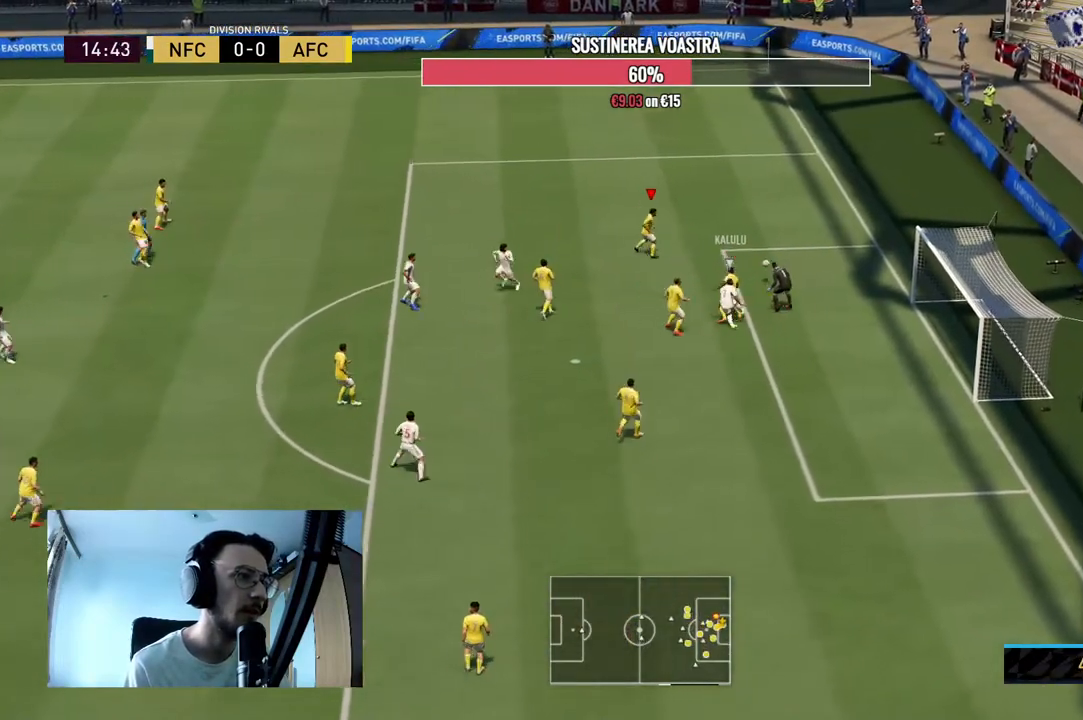
{"buttons": ["R2"], "left_stick": "up-left", "right_stick": "center", "events": [[167, "R2", "down"]]}
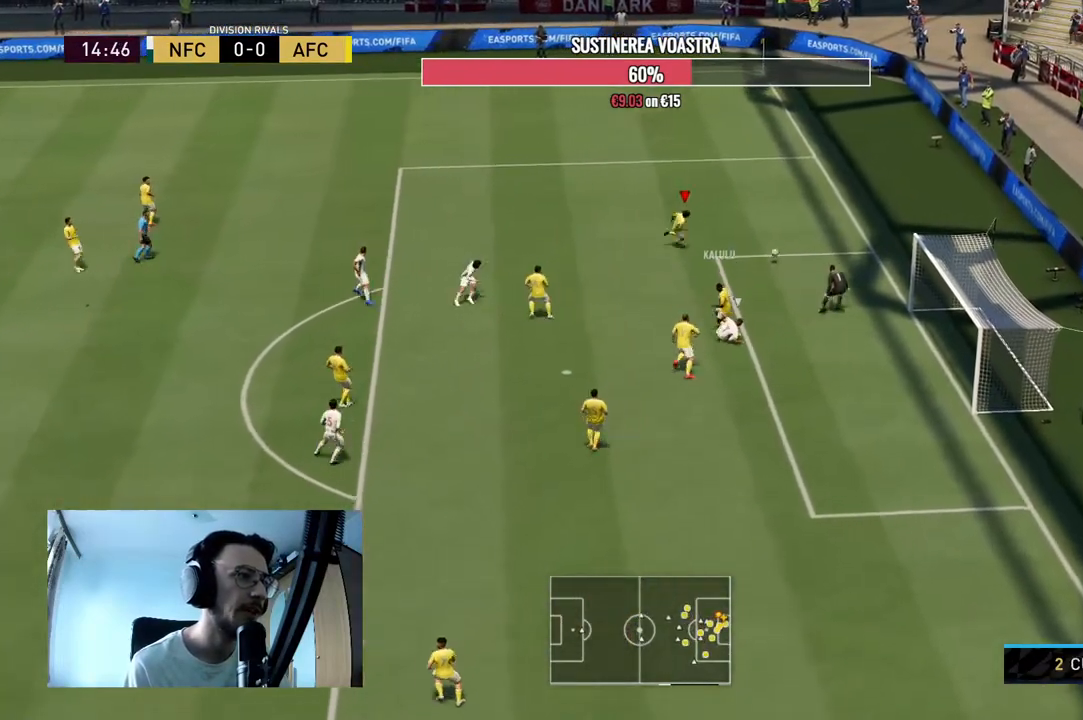
{"buttons": ["A", "R2"], "left_stick": "center", "right_stick": "center", "events": [[367, "X", "down"], [400, "left_stick", "center"], [467, "A", "down"], [500, "X", "up"]]}
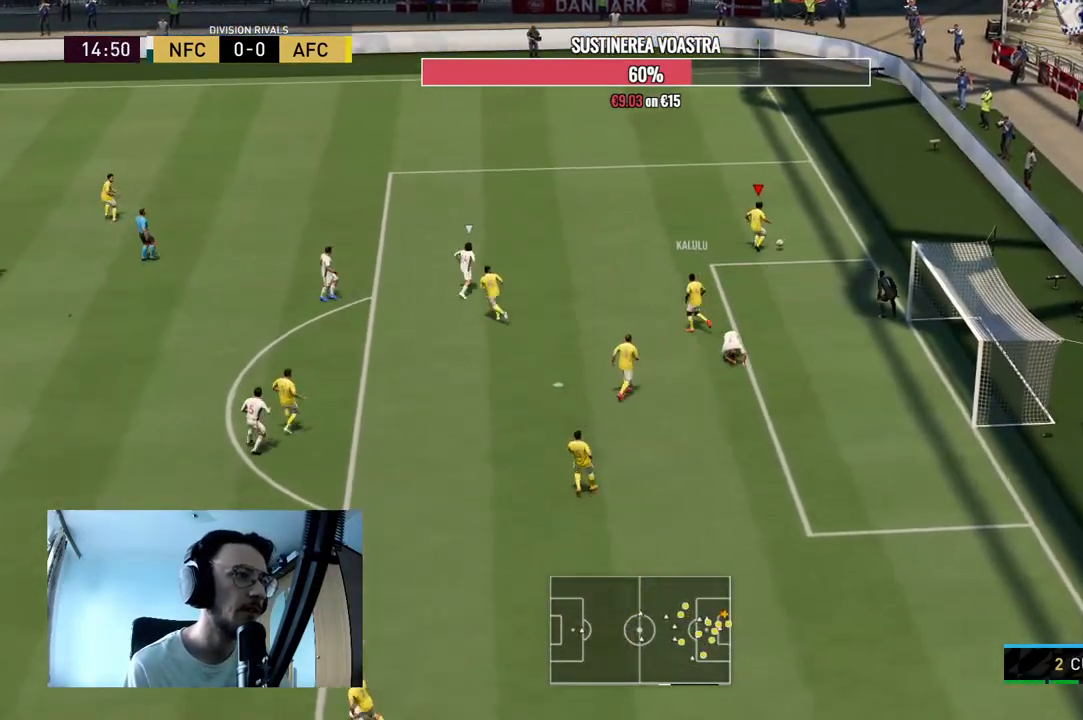
{"buttons": [], "left_stick": "center", "right_stick": "center", "events": [[100, "A", "up"], [133, "R2", "up"]]}
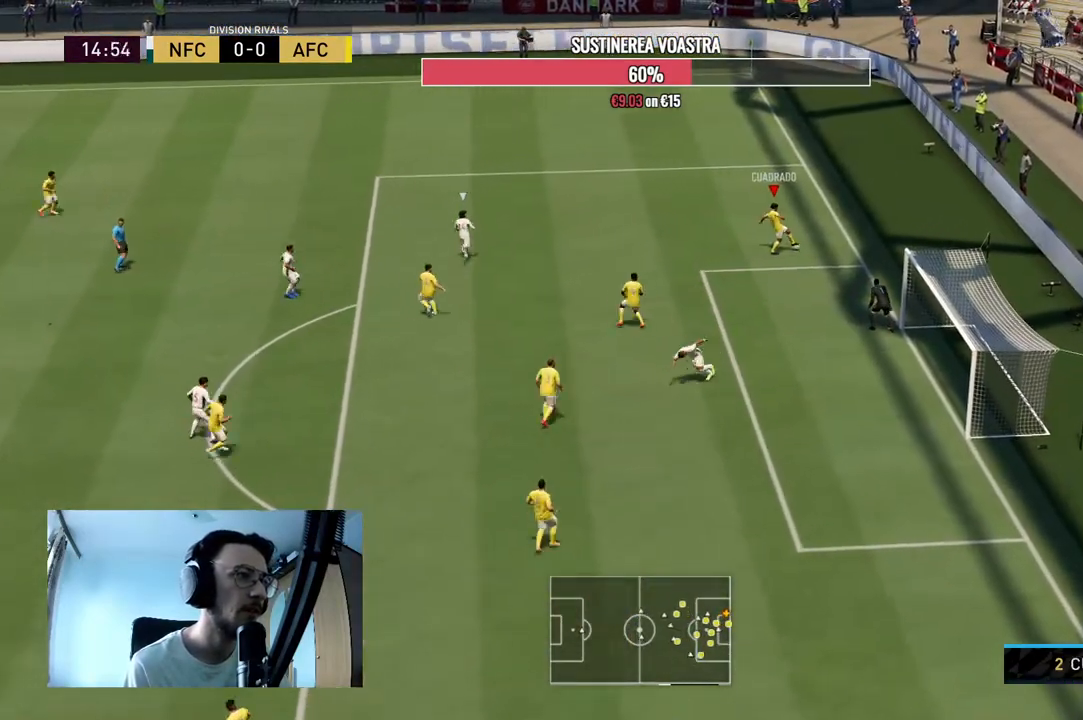
{"buttons": [], "left_stick": "down-left", "right_stick": "center", "events": [[67, "left_stick", "left"], [300, "A", "down"], [333, "left_stick", "down-left"], [467, "A", "up"]]}
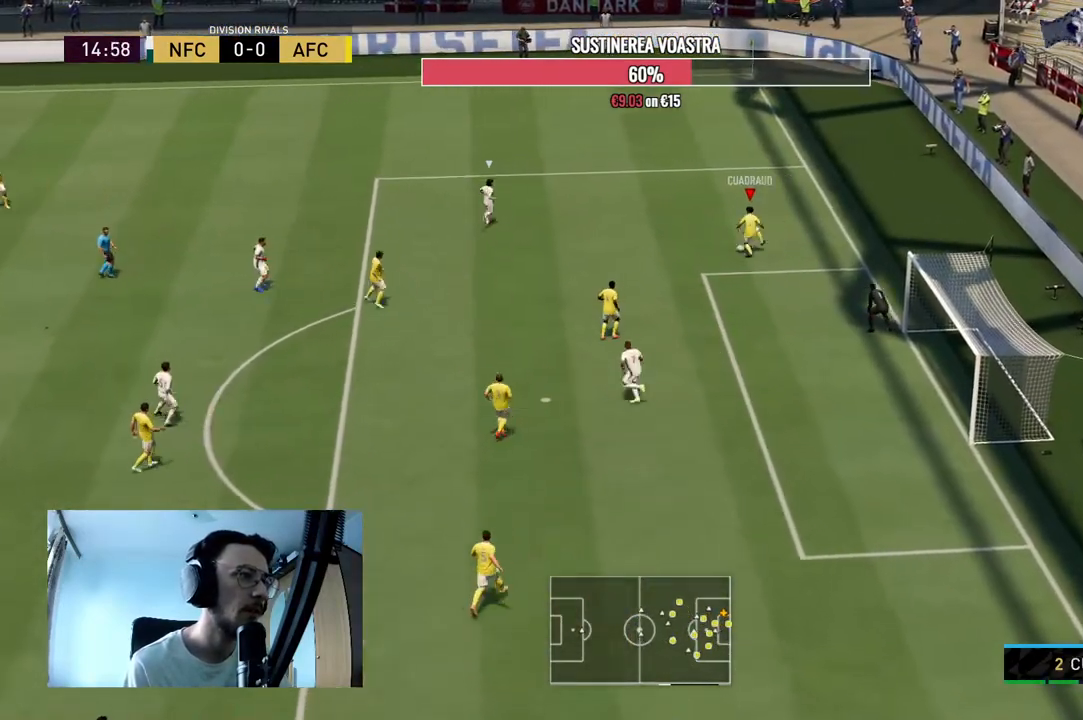
{"buttons": ["R2"], "left_stick": "left", "right_stick": "center", "events": [[400, "left_stick", "left"], [500, "R2", "down"]]}
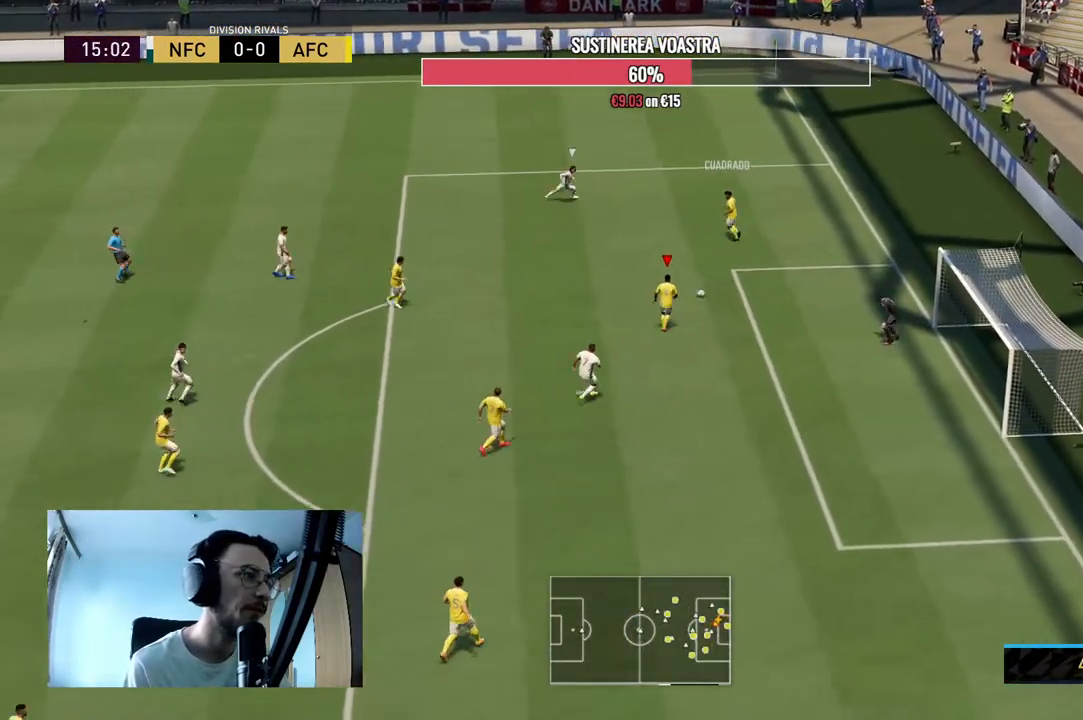
{"buttons": [], "left_stick": "center", "right_stick": "center", "events": [[33, "left_stick", "up-left"], [133, "A", "down"], [133, "R2", "up"], [233, "A", "up"], [333, "left_stick", "center"]]}
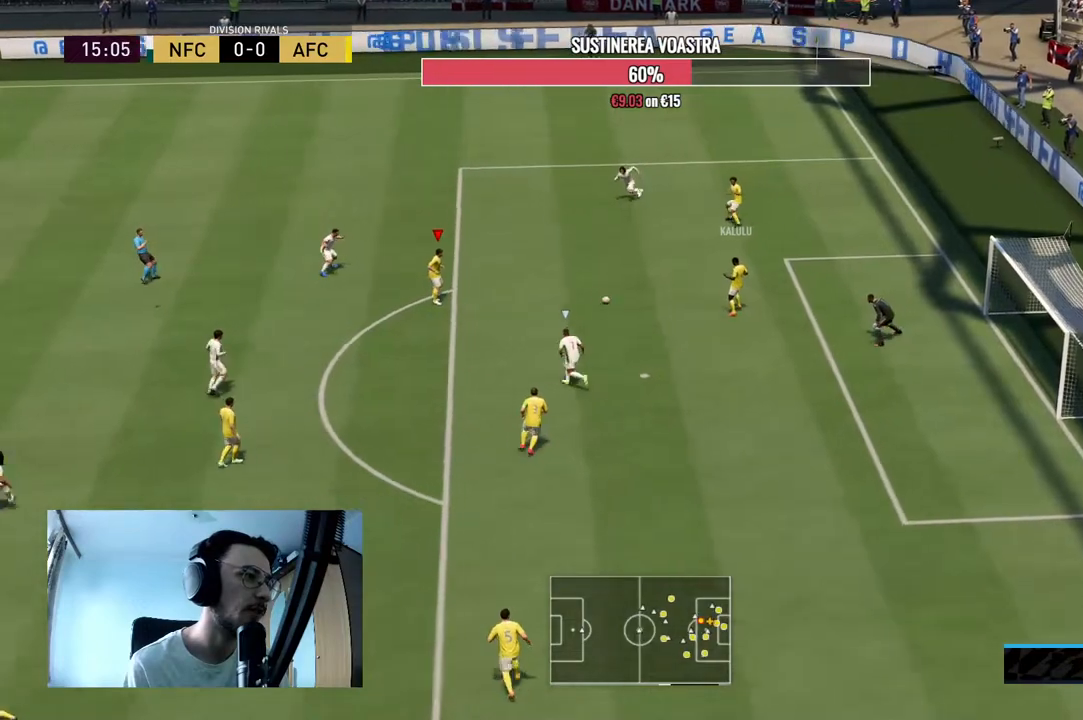
{"buttons": [], "left_stick": "down-left", "right_stick": "center", "events": [[33, "R2", "down"], [67, "left_stick", "down-left"], [200, "R2", "up"], [433, "R2", "down"], [500, "R2", "up"]]}
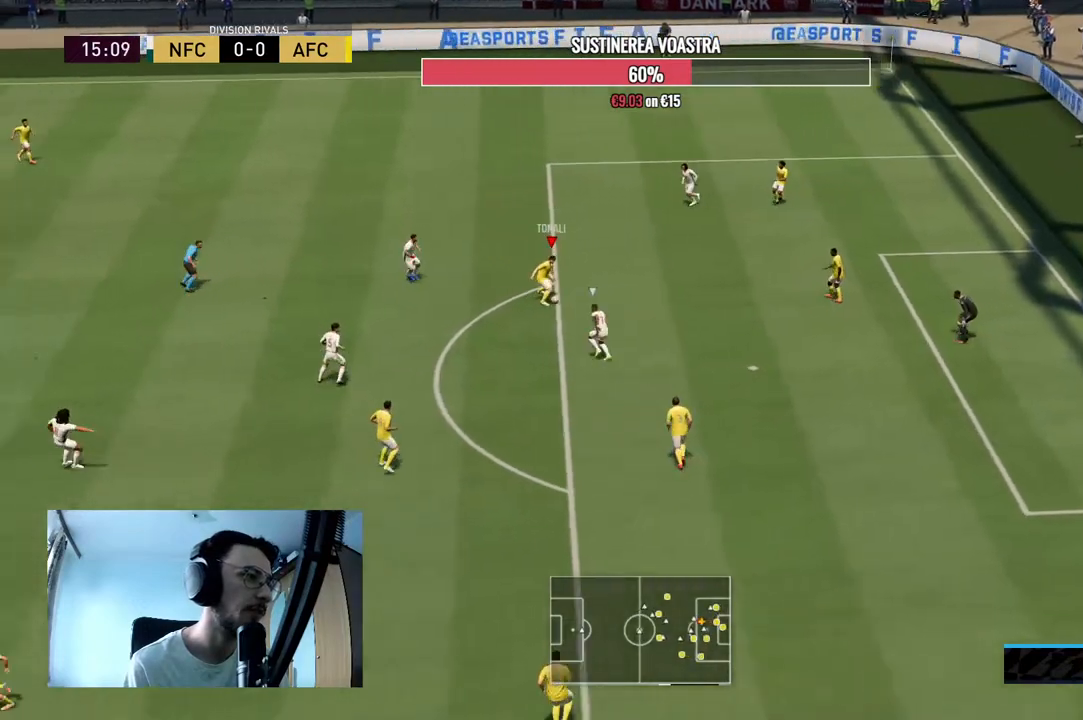
{"buttons": [], "left_stick": "up", "right_stick": "center", "events": [[100, "left_stick", "left"], [333, "left_stick", "center"], [467, "left_stick", "up"]]}
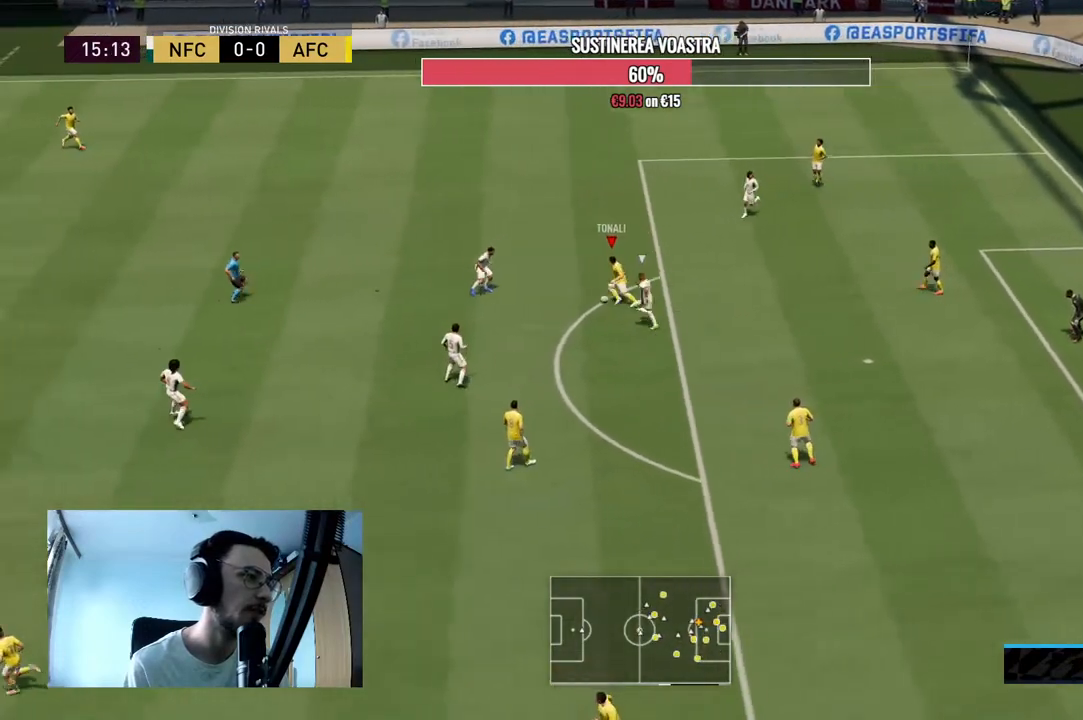
{"buttons": ["A", "R1"], "left_stick": "up-left", "right_stick": "center", "events": [[67, "left_stick", "up-left"], [200, "left_stick", "up"], [367, "A", "down"], [400, "R1", "down"], [467, "left_stick", "up-left"]]}
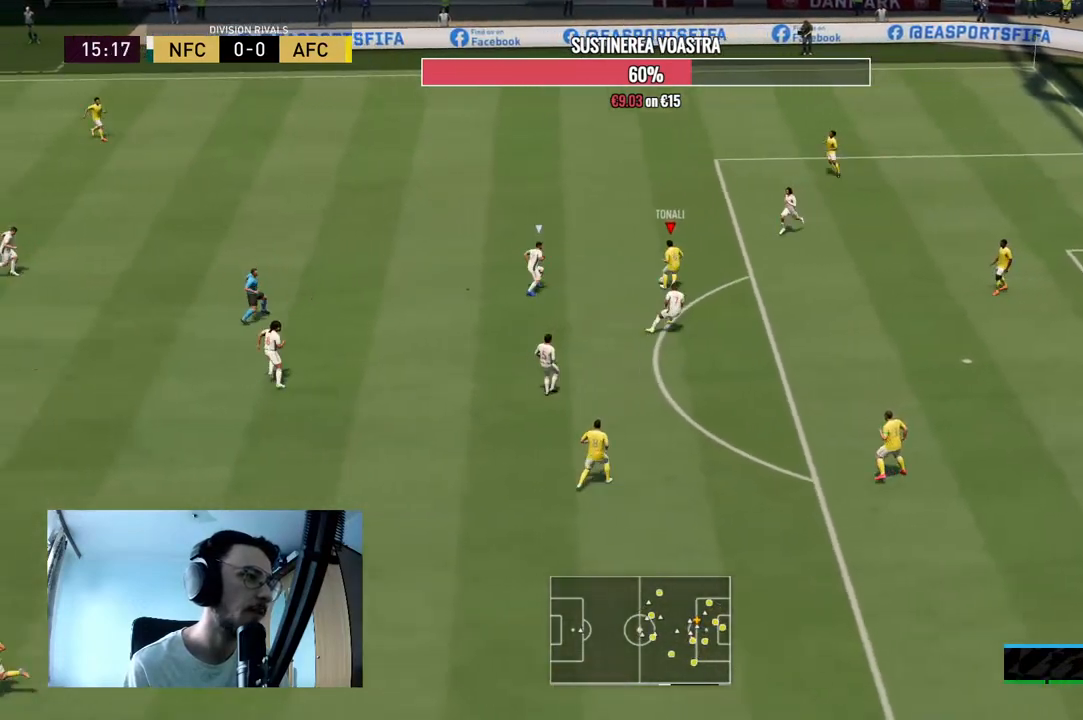
{"buttons": [], "left_stick": "center", "right_stick": "center", "events": [[33, "R2", "down"], [67, "A", "up"], [267, "R2", "up"], [467, "R1", "up"], [500, "left_stick", "center"]]}
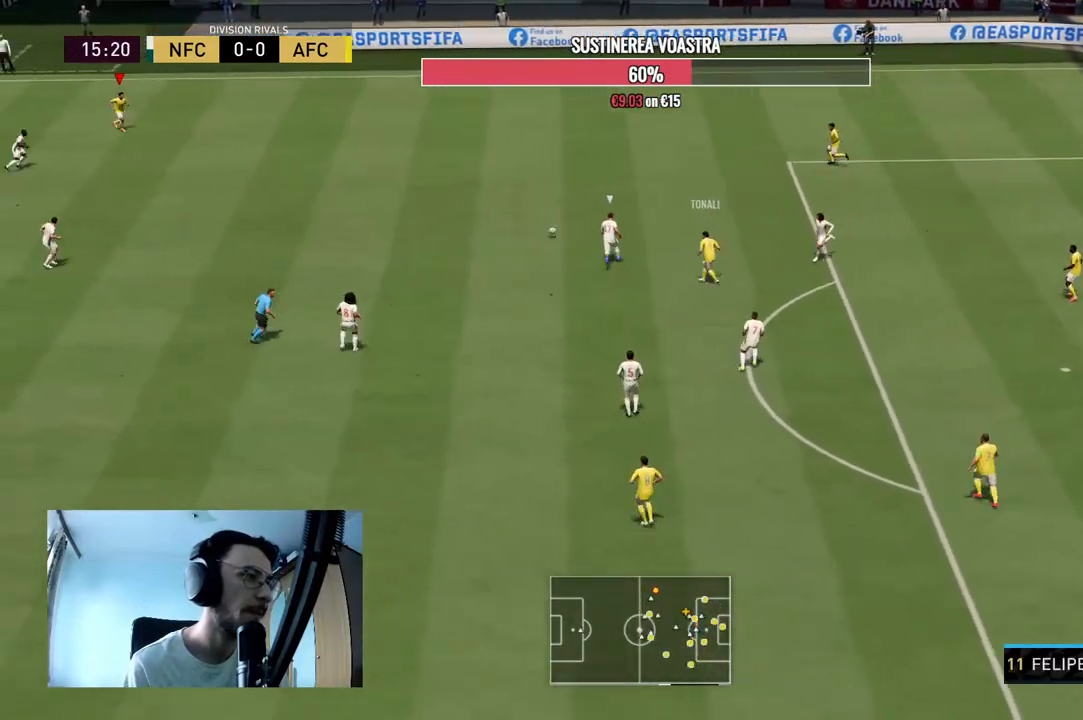
{"buttons": [], "left_stick": "right", "right_stick": "center", "events": [[233, "R2", "down"], [267, "left_stick", "right"], [500, "R2", "up"]]}
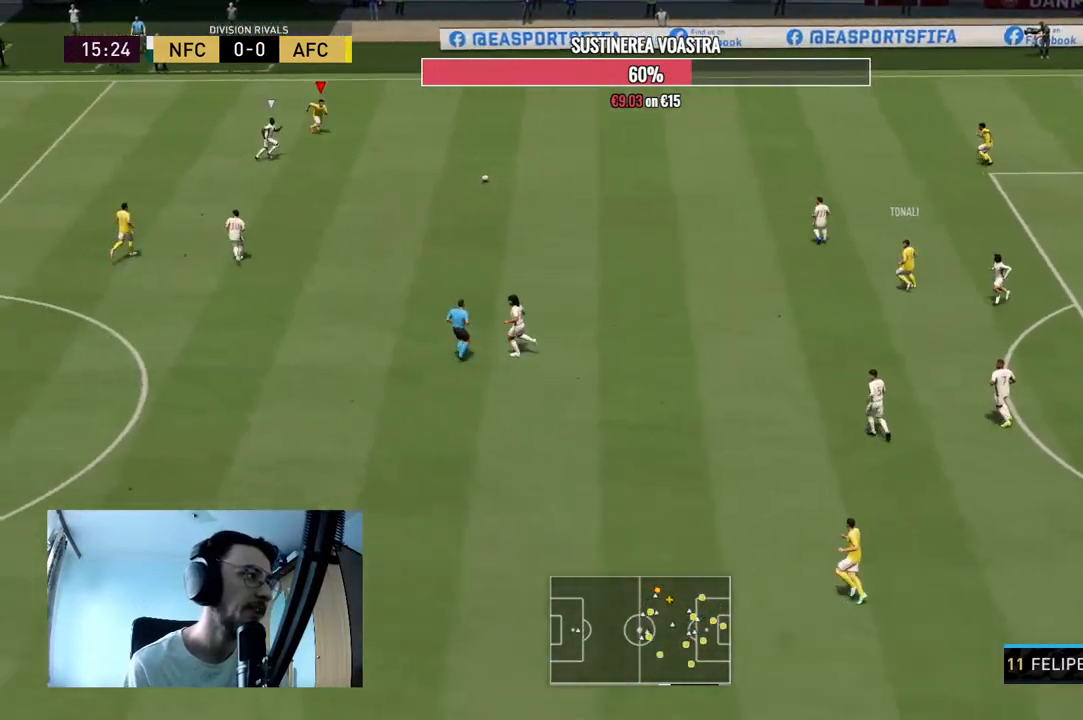
{"buttons": [], "left_stick": "right", "right_stick": "center", "events": [[100, "A", "down"], [267, "A", "up"]]}
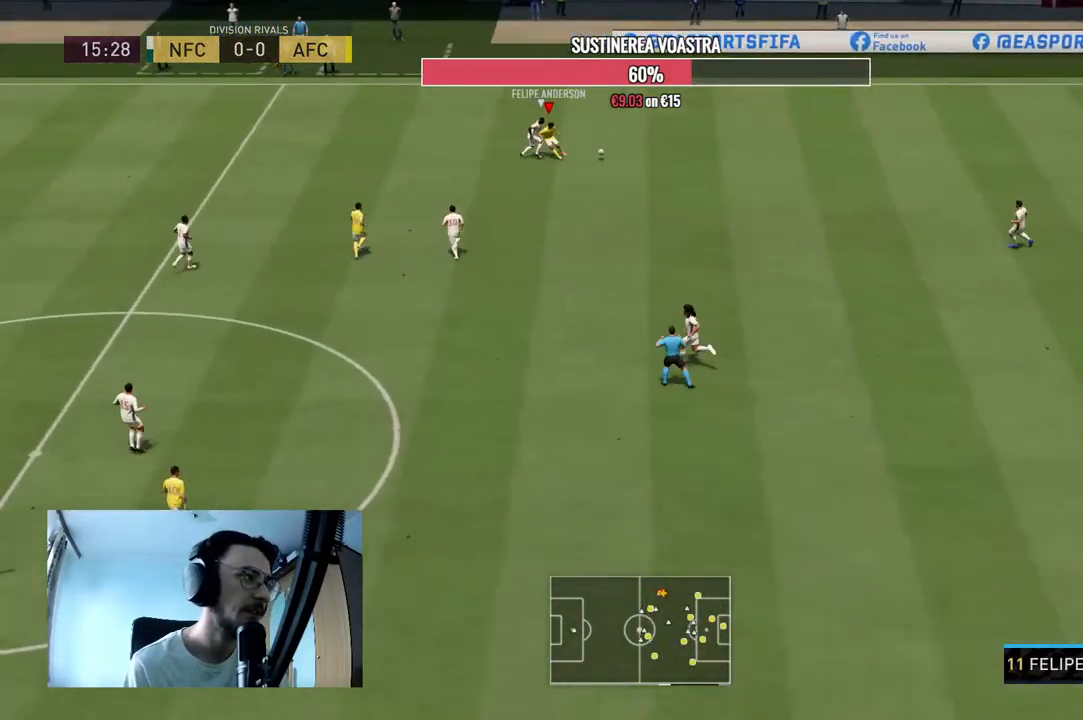
{"buttons": ["R2"], "left_stick": "left", "right_stick": "center", "events": [[67, "left_stick", "center"], [233, "R2", "down"], [267, "left_stick", "left"]]}
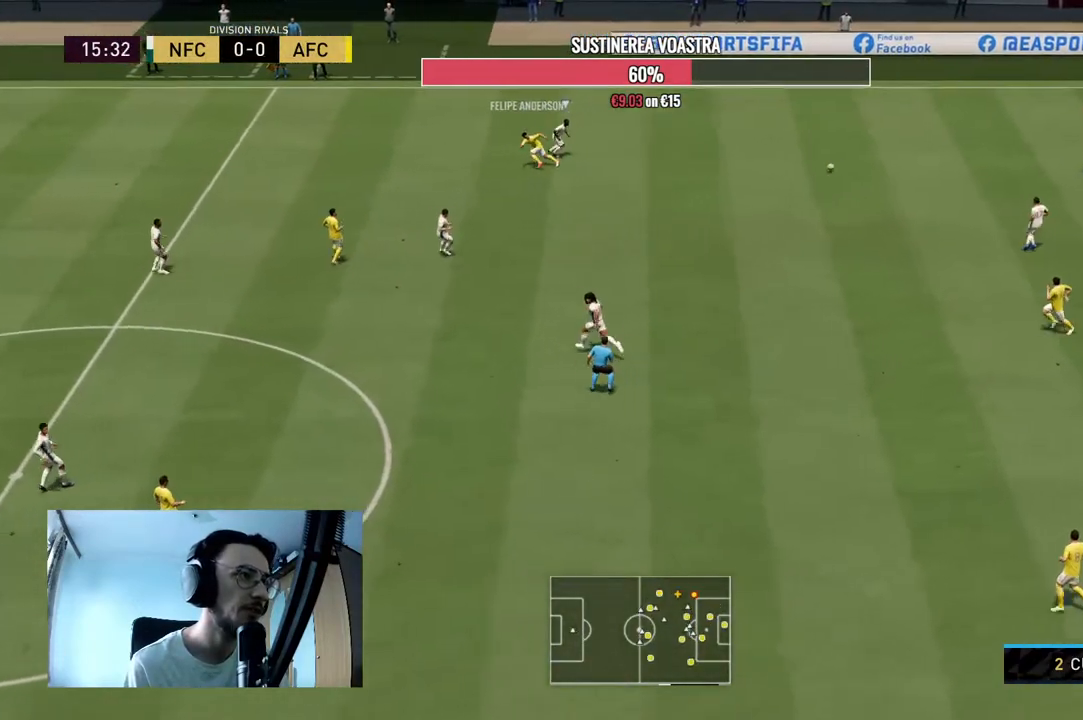
{"buttons": [], "left_stick": "left", "right_stick": "center", "events": [[267, "R2", "up"]]}
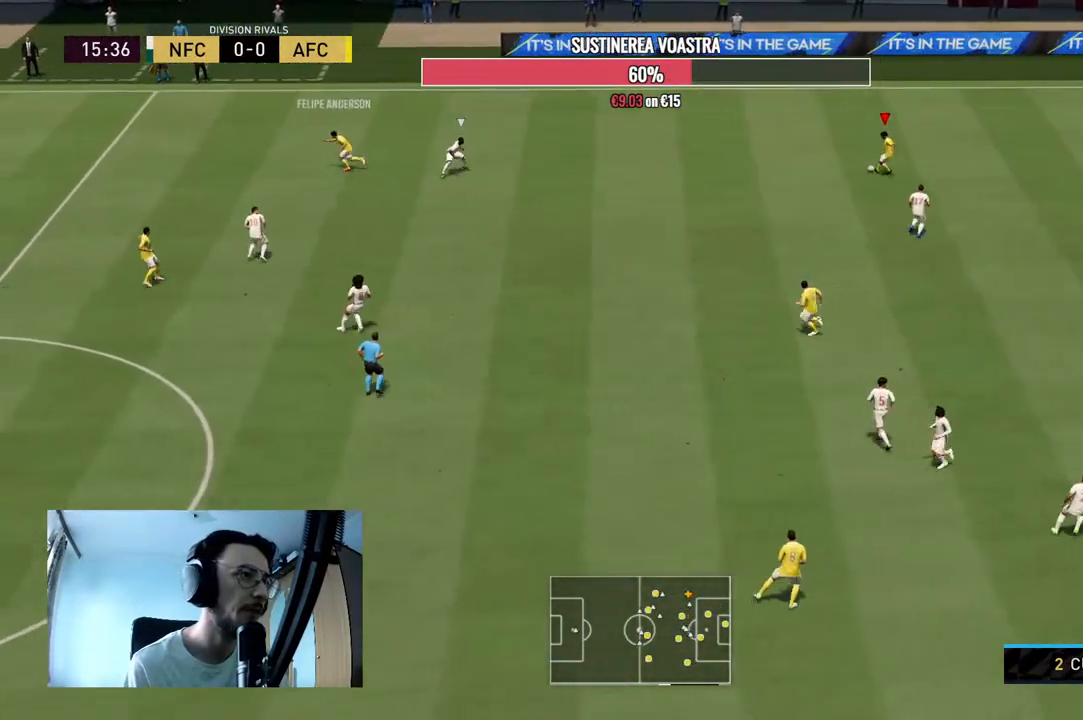
{"buttons": ["Y"], "left_stick": "up-left", "right_stick": "center", "events": [[100, "left_stick", "up-left"], [467, "Y", "down"]]}
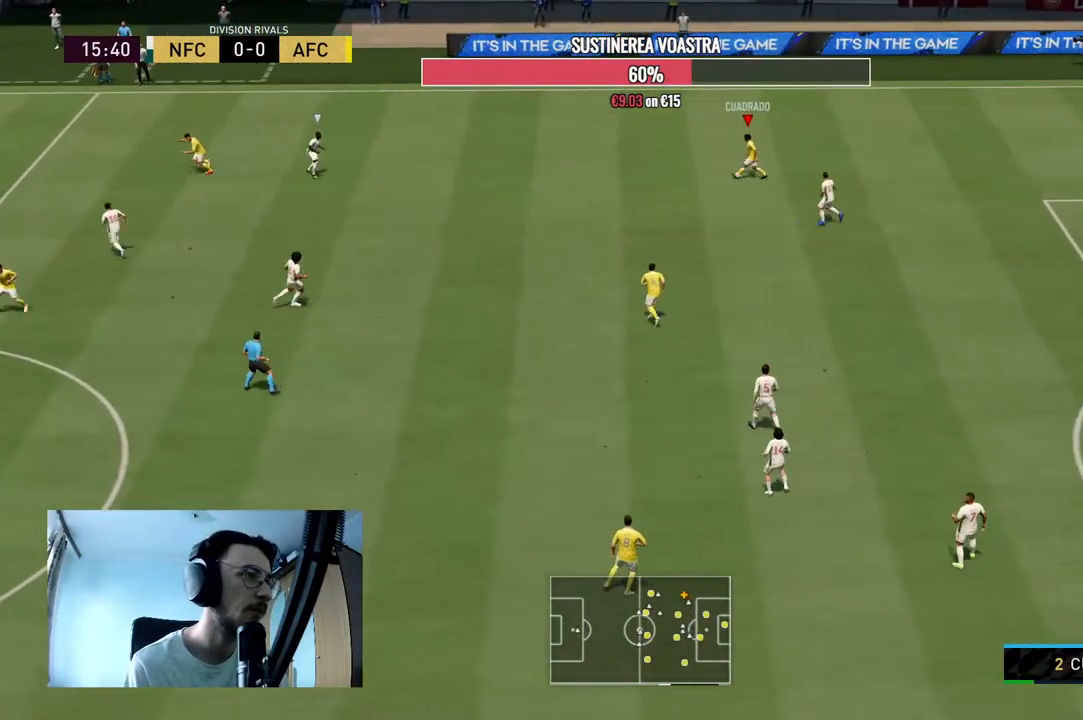
{"buttons": [], "left_stick": "up-left", "right_stick": "center", "events": [[333, "Y", "up"]]}
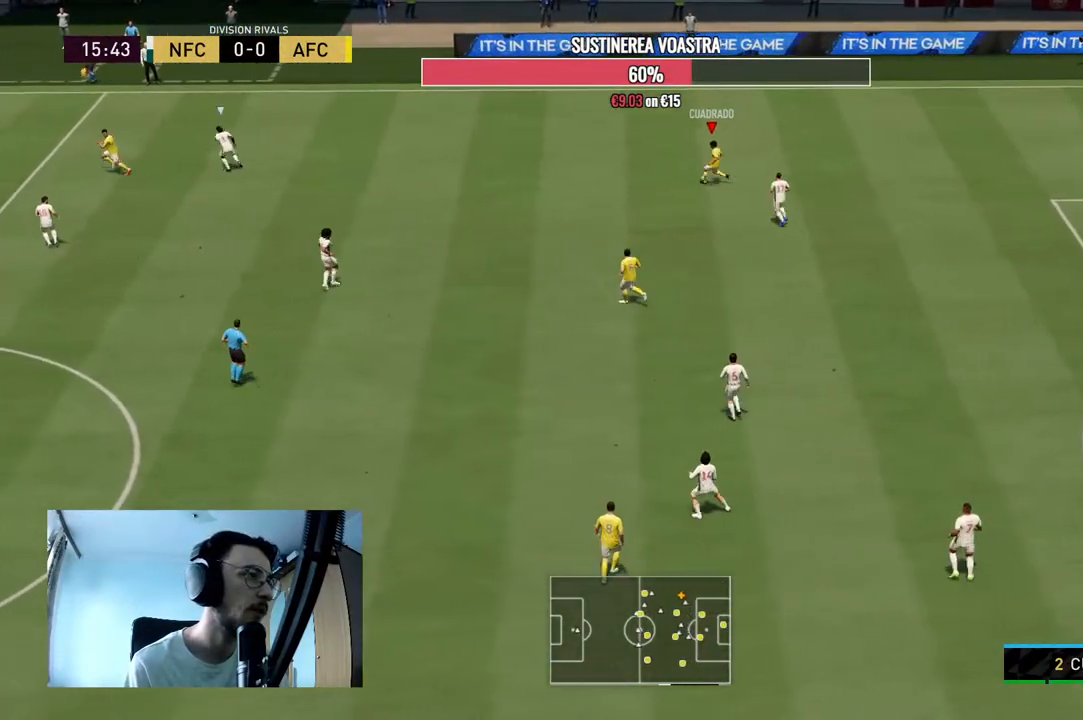
{"buttons": [], "left_stick": "up-left", "right_stick": "center", "events": []}
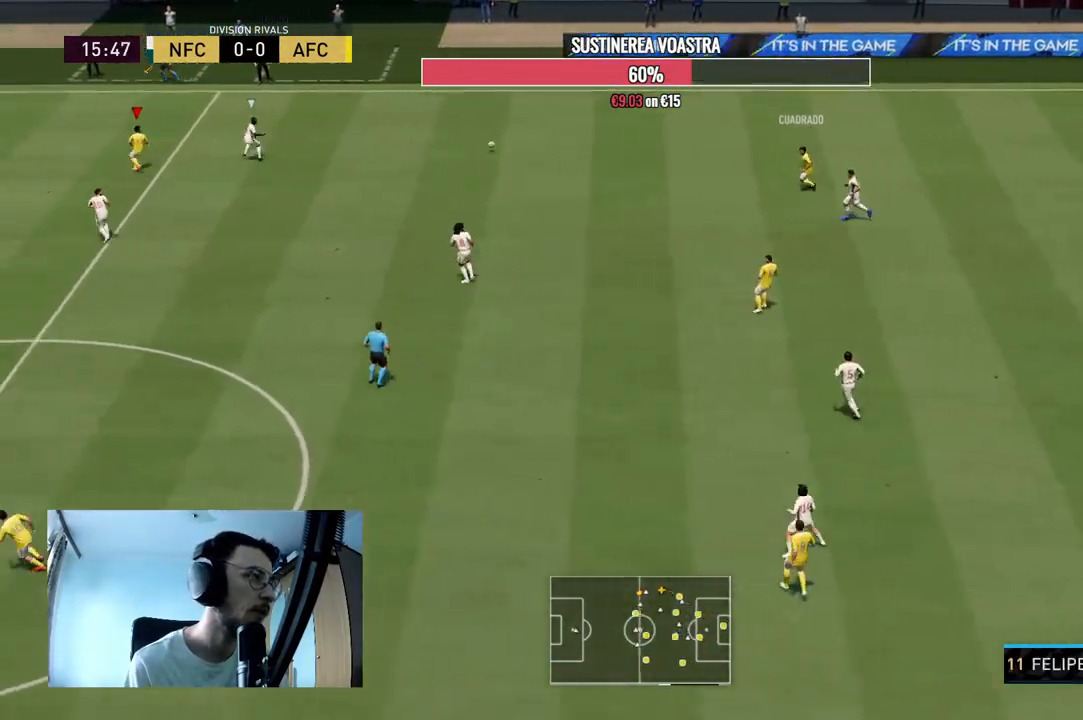
{"buttons": ["R2"], "left_stick": "up-left", "right_stick": "center", "events": [[333, "R2", "down"]]}
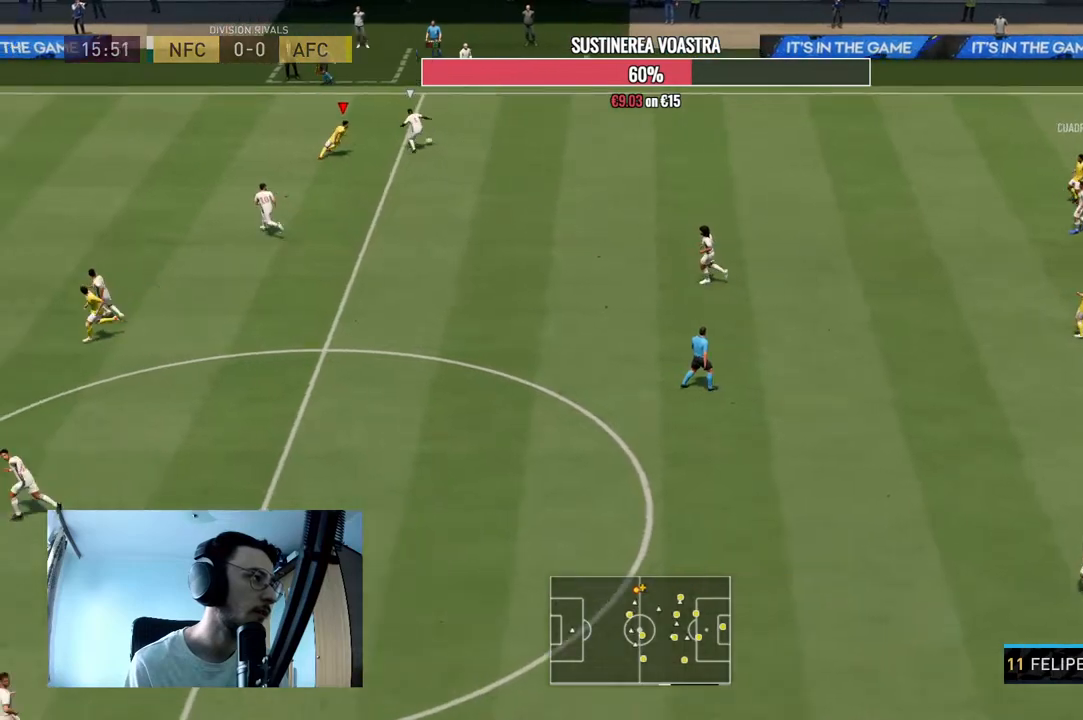
{"buttons": [], "left_stick": "up-right", "right_stick": "center", "events": [[400, "R2", "up"], [400, "left_stick", "center"], [467, "left_stick", "up-right"]]}
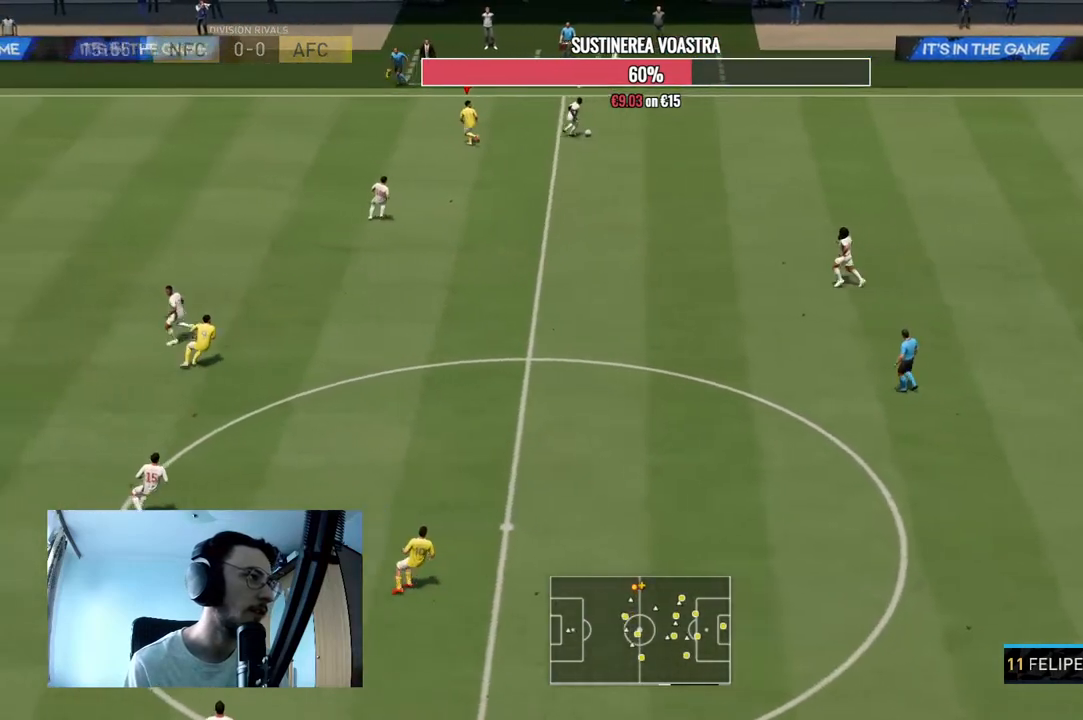
{"buttons": ["L2", "R2"], "left_stick": "up-right", "right_stick": "center", "events": [[100, "R2", "down"], [400, "L2", "down"]]}
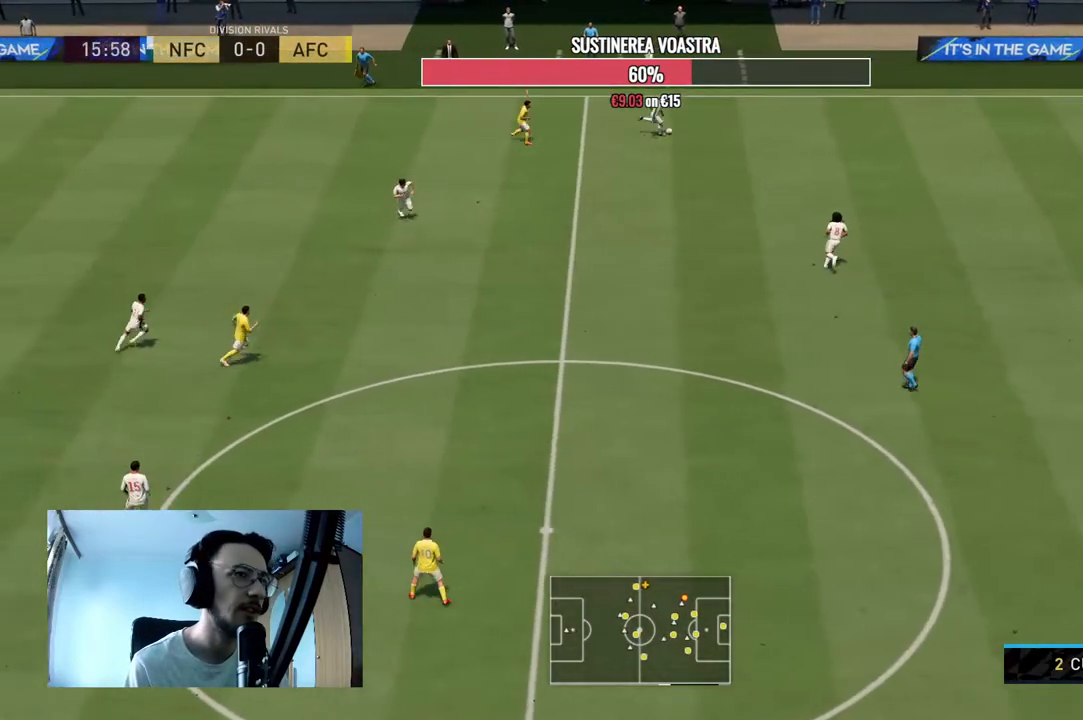
{"buttons": ["L2", "R2"], "left_stick": "left", "right_stick": "center", "events": [[100, "left_stick", "up-left"], [333, "left_stick", "left"]]}